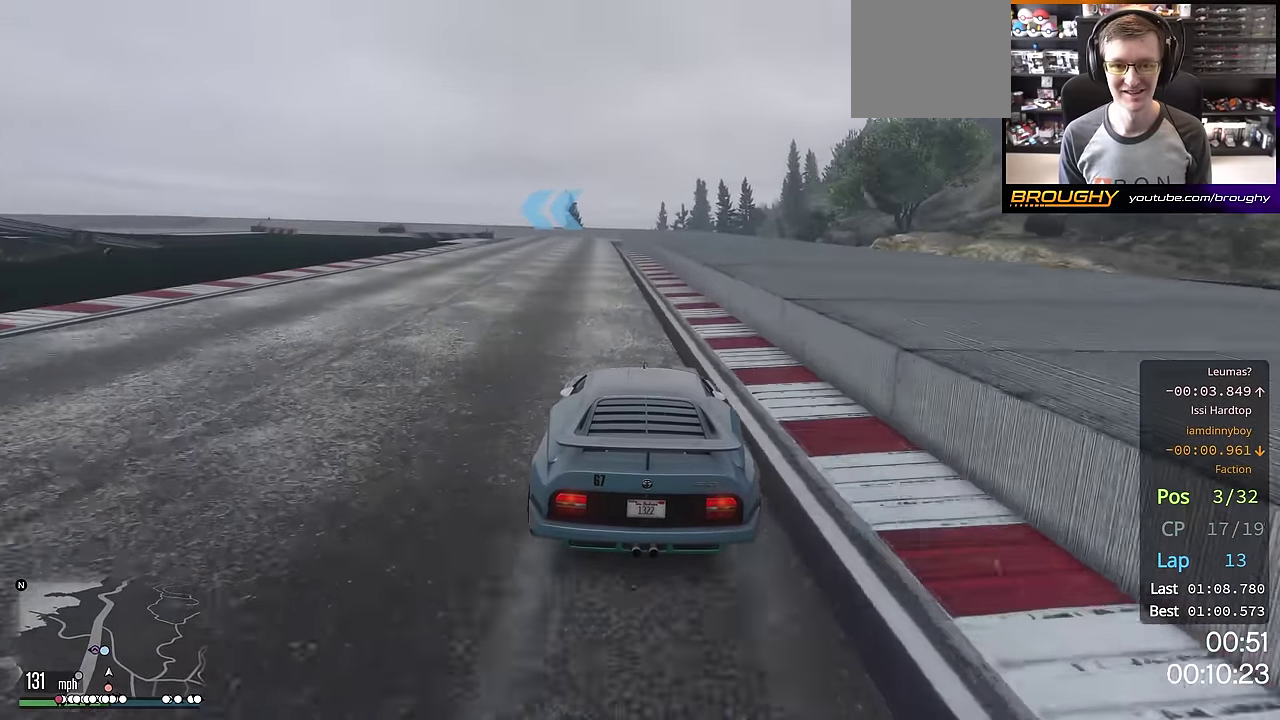
Gameplay with a controller (Xbox layout); each line is a JSON object with the inputs held at the frame after it (dt_ms = milliseconds from this image to that frame). "events" lists button and stick changes between this image and that frame as [ms after this image, input, new state], when the widget could be followed in between. This overlay highlights the sticks when they move; stick clicks (L3 R3) are not distinguishable.
{"dt_ms": 500, "buttons": ["L2"], "left_stick": "left", "right_stick": "center", "events": [[200, "L2", "down"], [233, "left_stick", "up-left"], [250, "R2", "up"], [400, "left_stick", "center"], [484, "left_stick", "left"]]}
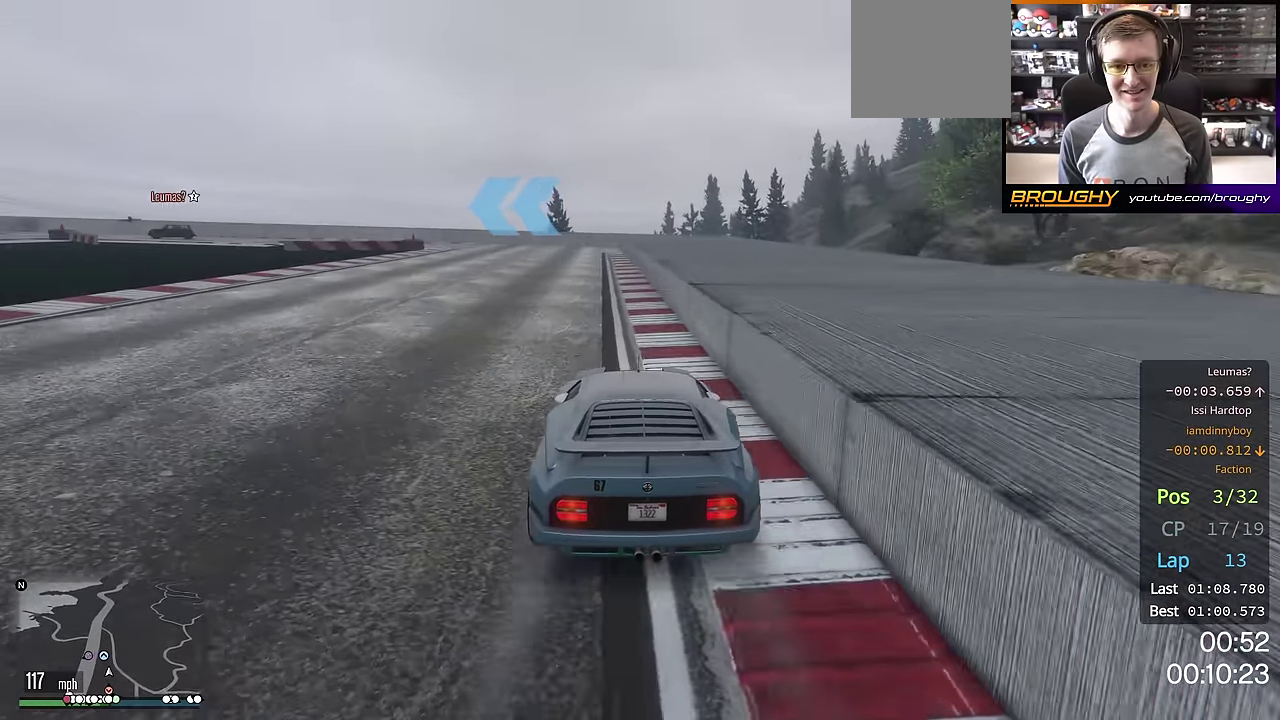
{"dt_ms": 301, "buttons": ["L2"], "left_stick": "left", "right_stick": "center", "events": [[117, "left_stick", "center"], [234, "left_stick", "left"]]}
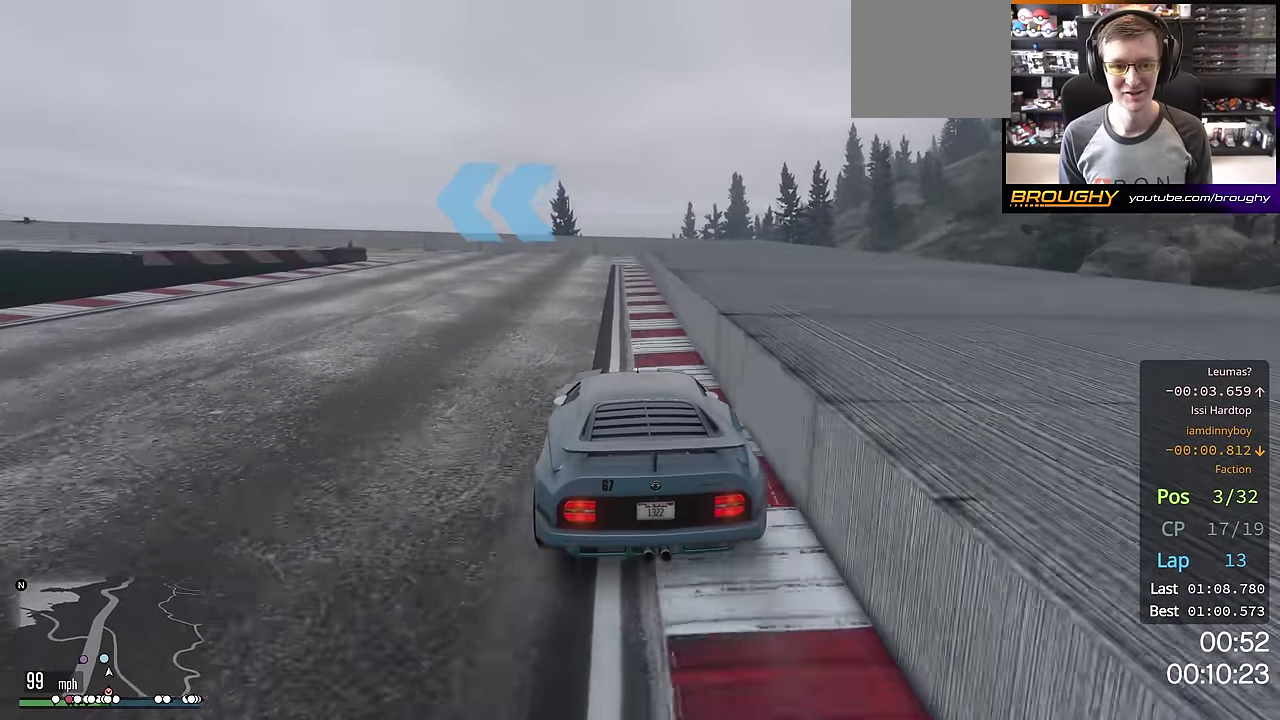
{"dt_ms": 800, "buttons": ["L2"], "left_stick": "left", "right_stick": "center", "events": []}
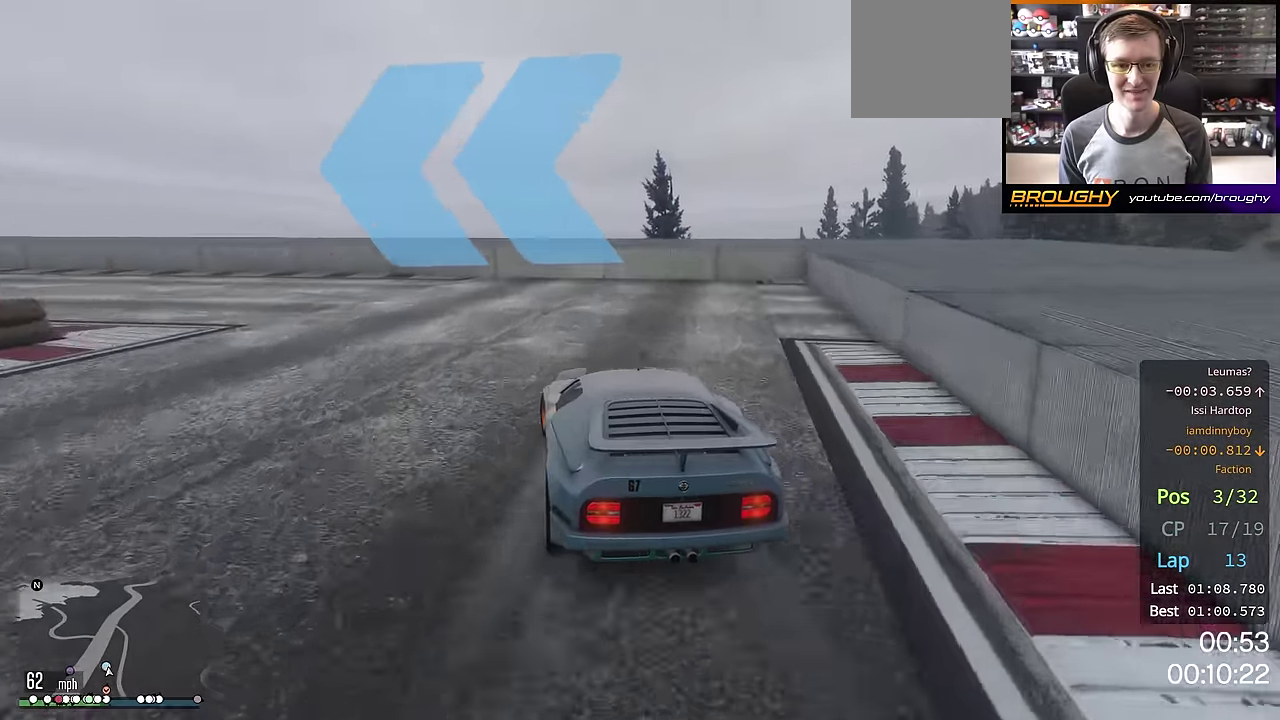
{"dt_ms": 401, "buttons": [], "left_stick": "left", "right_stick": "center", "events": [[284, "L2", "up"]]}
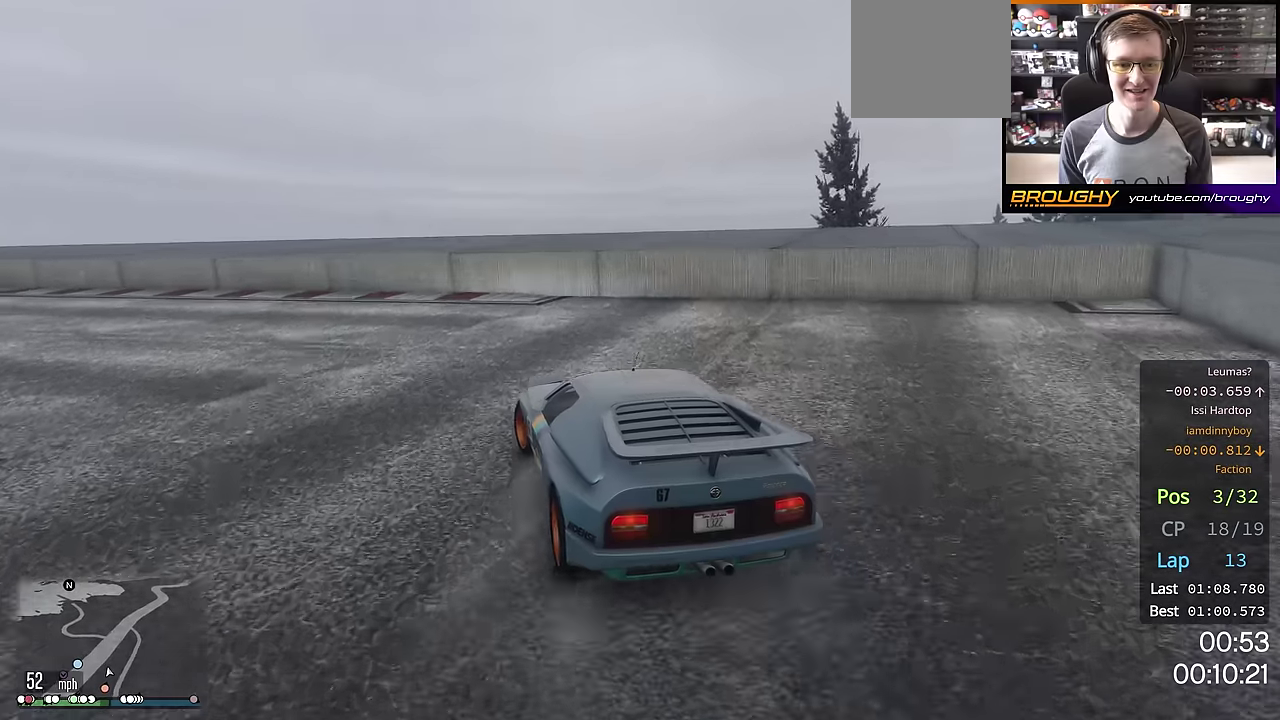
{"dt_ms": 500, "buttons": ["R2"], "left_stick": "left", "right_stick": "center", "events": [[250, "R2", "down"], [283, "left_stick", "up-left"], [467, "left_stick", "left"]]}
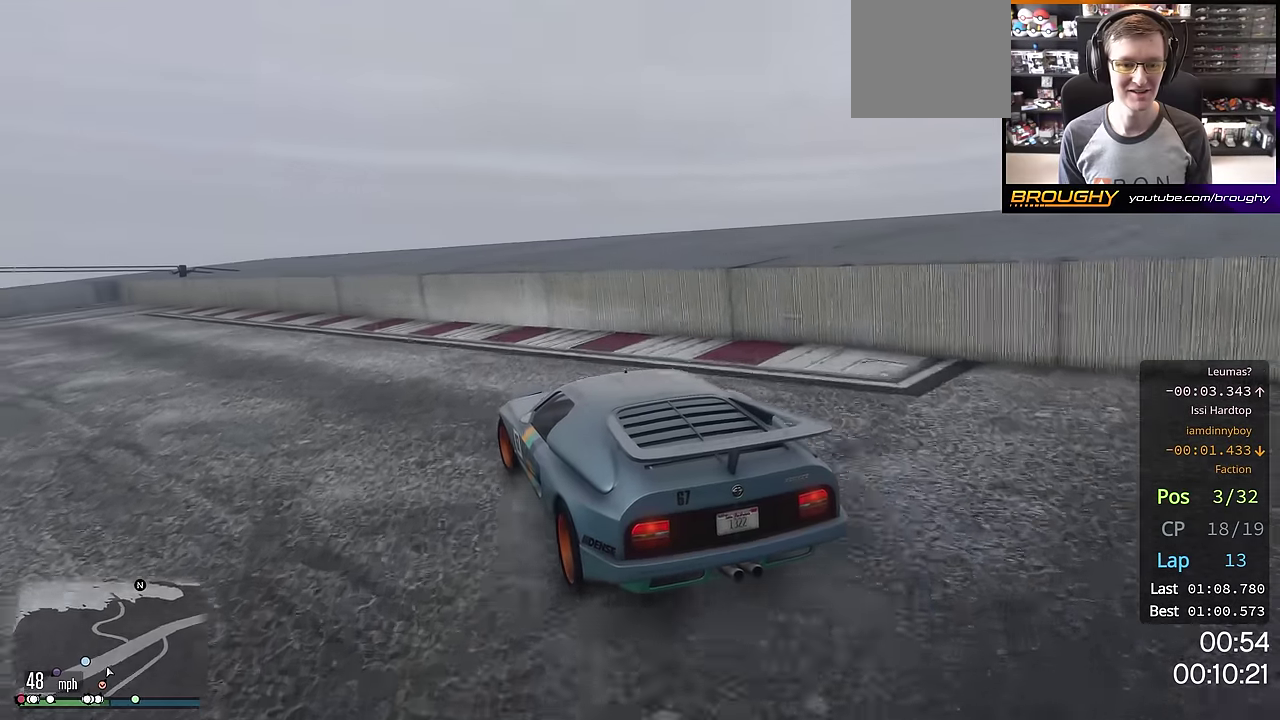
{"dt_ms": 501, "buttons": ["R2"], "left_stick": "up-left", "right_stick": "center", "events": [[150, "left_stick", "up-left"], [234, "left_stick", "left"], [384, "left_stick", "up-left"]]}
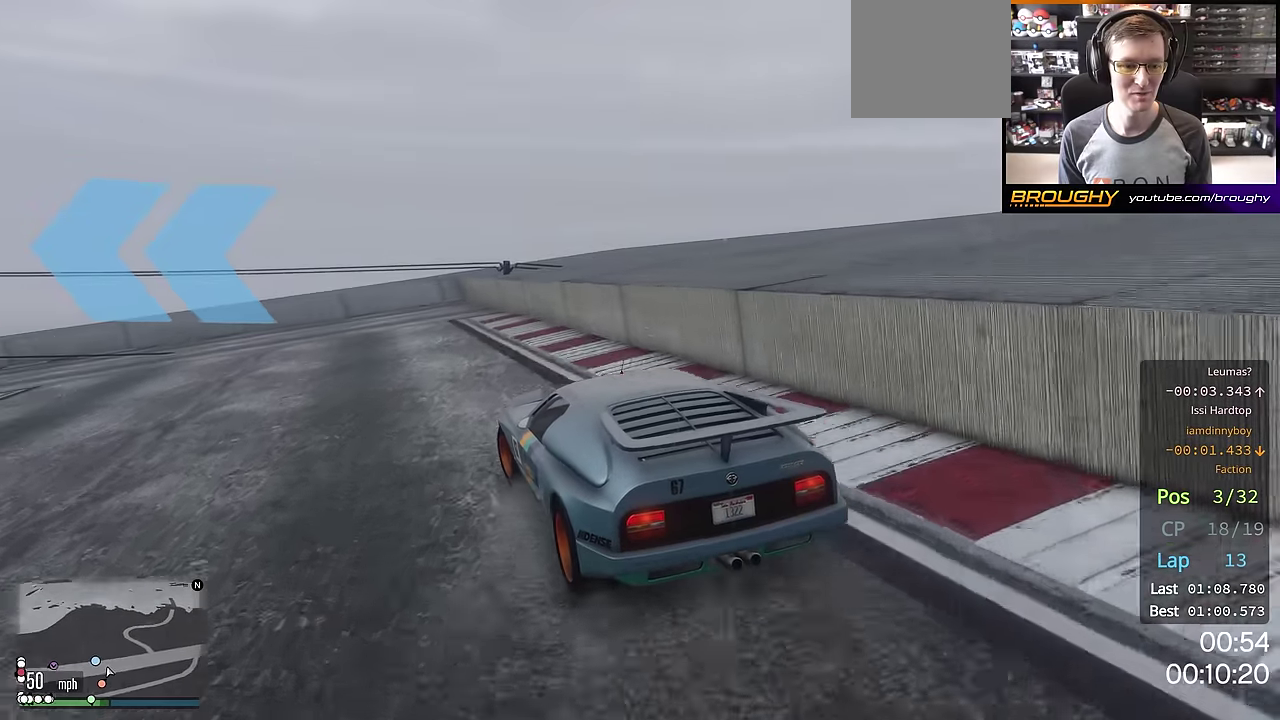
{"dt_ms": 500, "buttons": ["R2"], "left_stick": "up-left", "right_stick": "center", "events": [[50, "left_stick", "left"], [200, "left_stick", "center"], [267, "left_stick", "left"], [384, "left_stick", "up-left"]]}
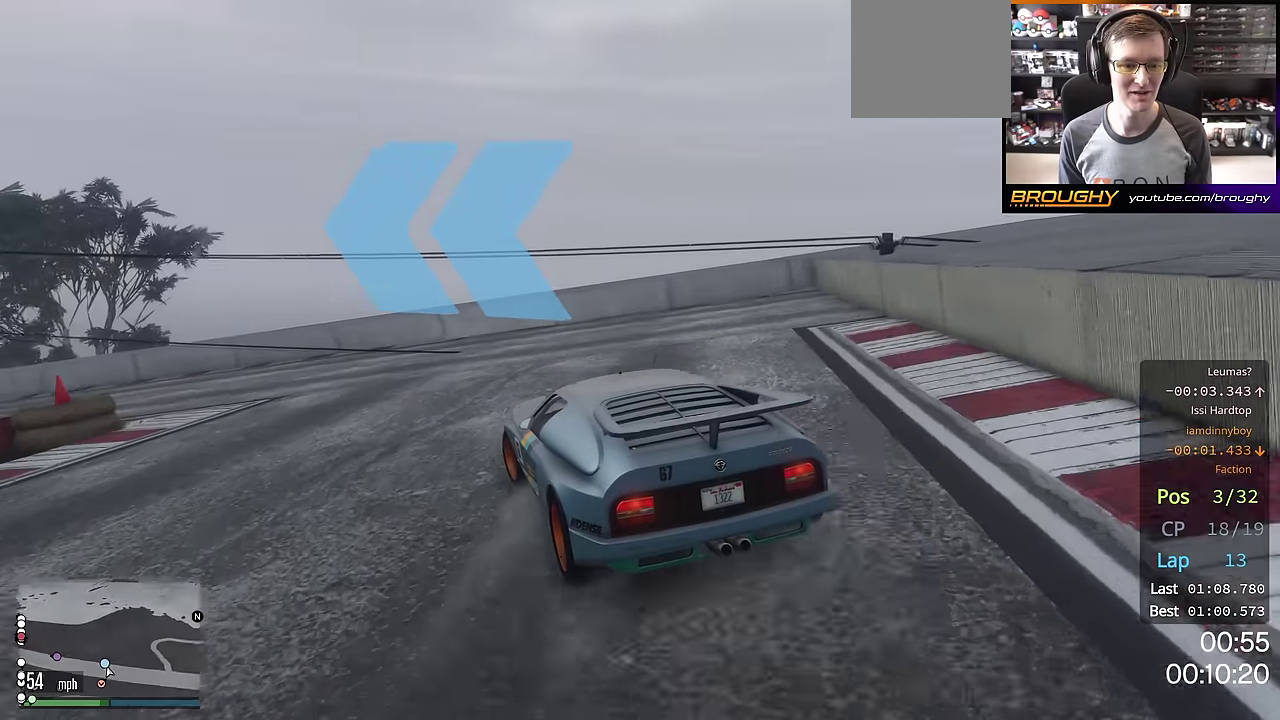
{"dt_ms": 701, "buttons": ["R2"], "left_stick": "up-left", "right_stick": "center", "events": [[301, "left_stick", "center"], [367, "left_stick", "up-left"], [517, "left_stick", "center"], [668, "left_stick", "up-left"]]}
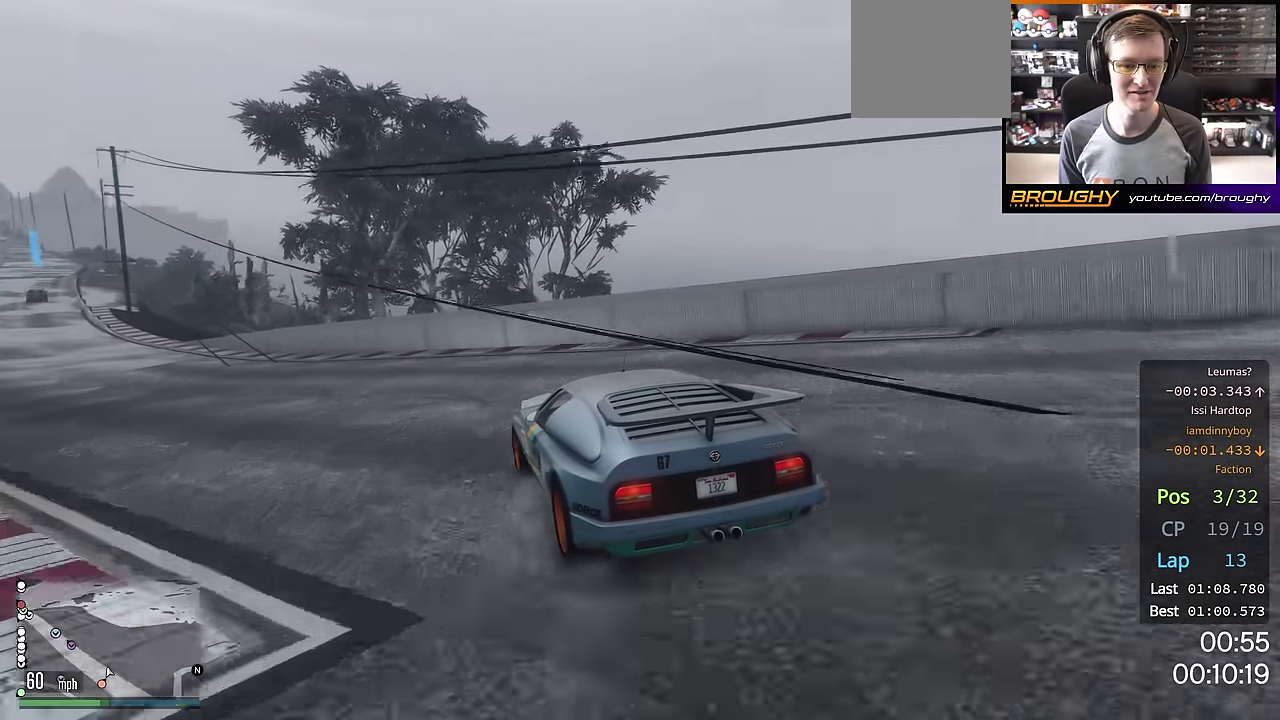
{"dt_ms": 300, "buttons": ["R2"], "left_stick": "left", "right_stick": "center", "events": [[133, "left_stick", "center"], [234, "left_stick", "up-left"], [300, "left_stick", "left"]]}
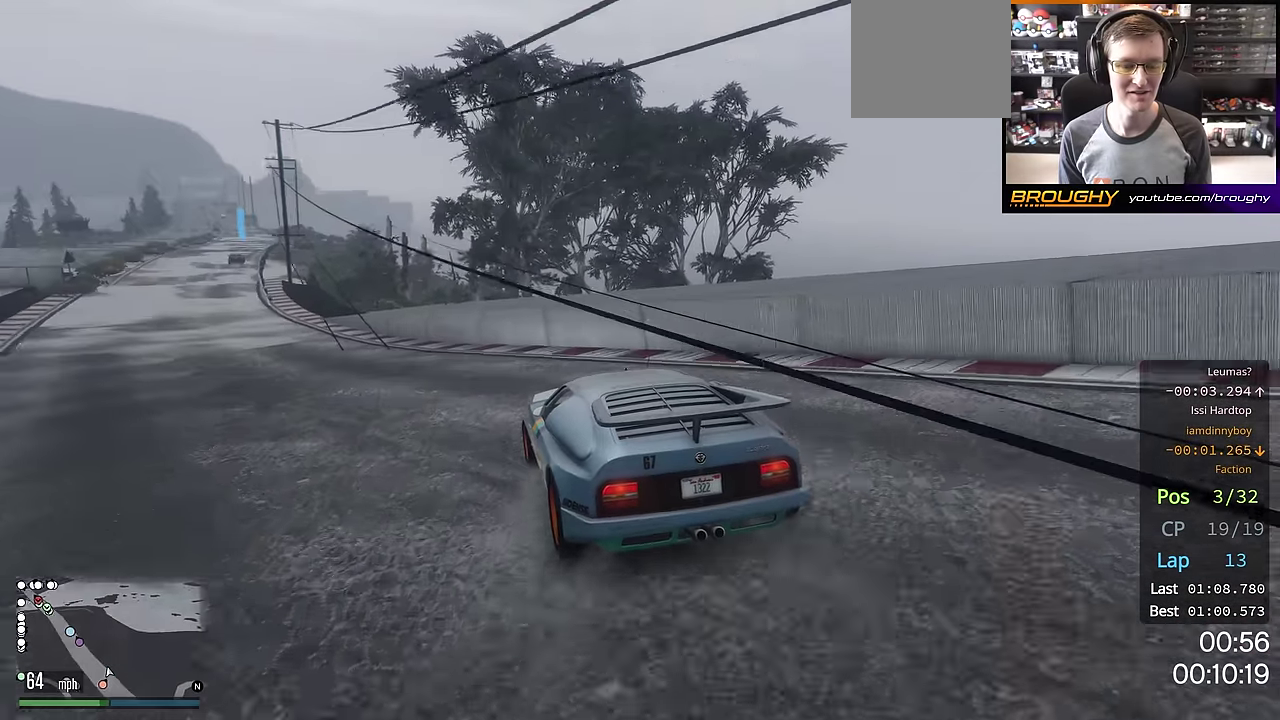
{"dt_ms": 401, "buttons": ["R2"], "left_stick": "center", "right_stick": "center", "events": [[100, "left_stick", "center"], [184, "left_stick", "up-left"], [351, "left_stick", "center"]]}
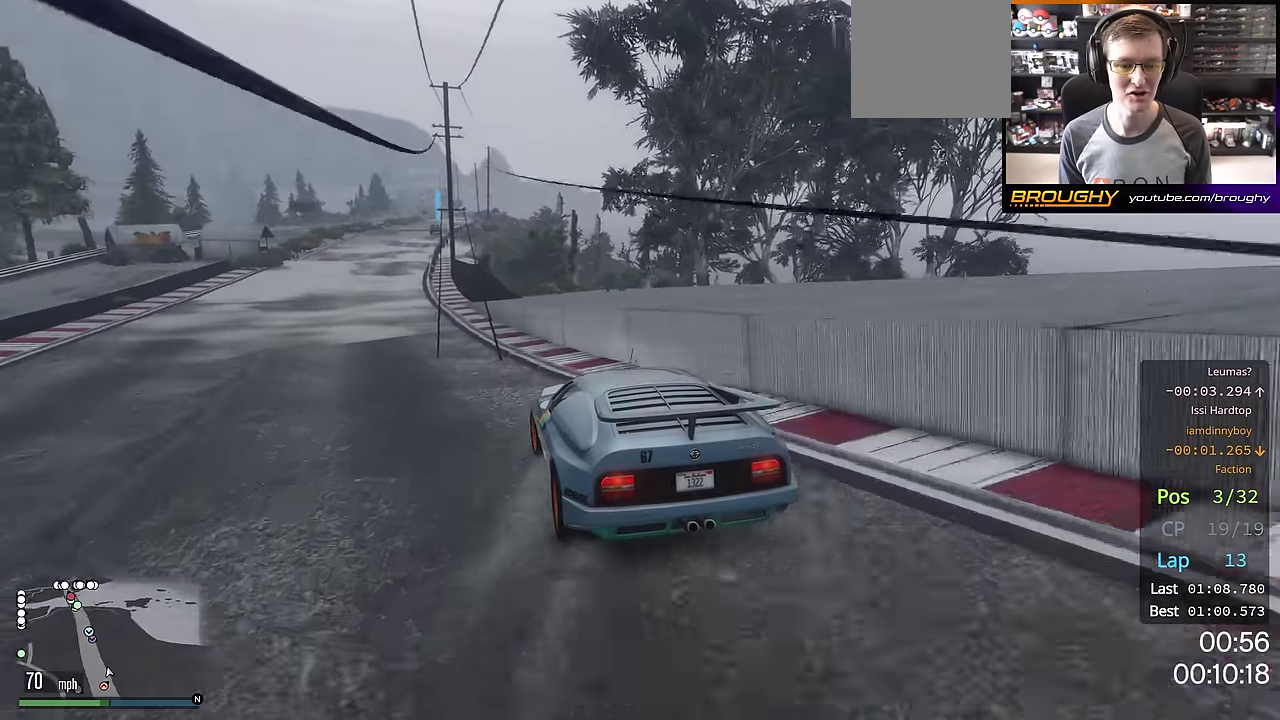
{"dt_ms": 700, "buttons": ["R2"], "left_stick": "right", "right_stick": "center", "events": [[150, "left_stick", "up-left"], [283, "left_stick", "center"], [700, "left_stick", "right"]]}
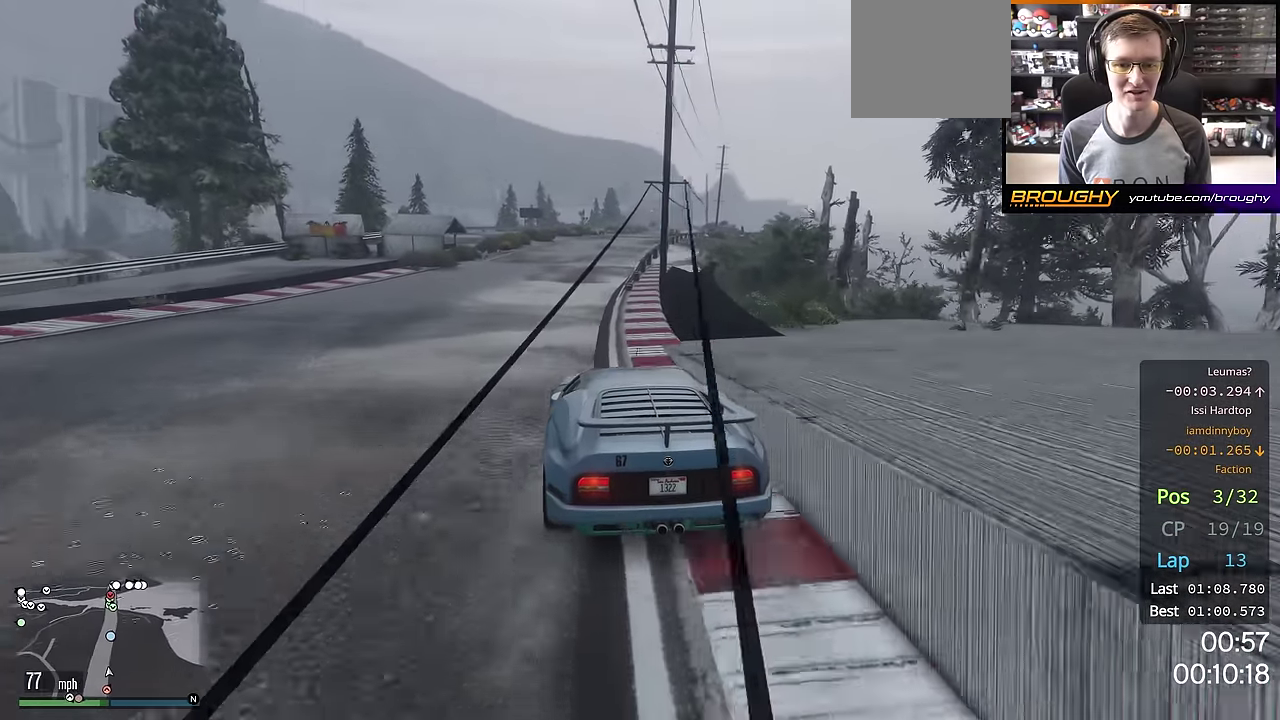
{"dt_ms": 401, "buttons": ["R2"], "left_stick": "right", "right_stick": "center", "events": [[134, "left_stick", "center"], [367, "left_stick", "right"]]}
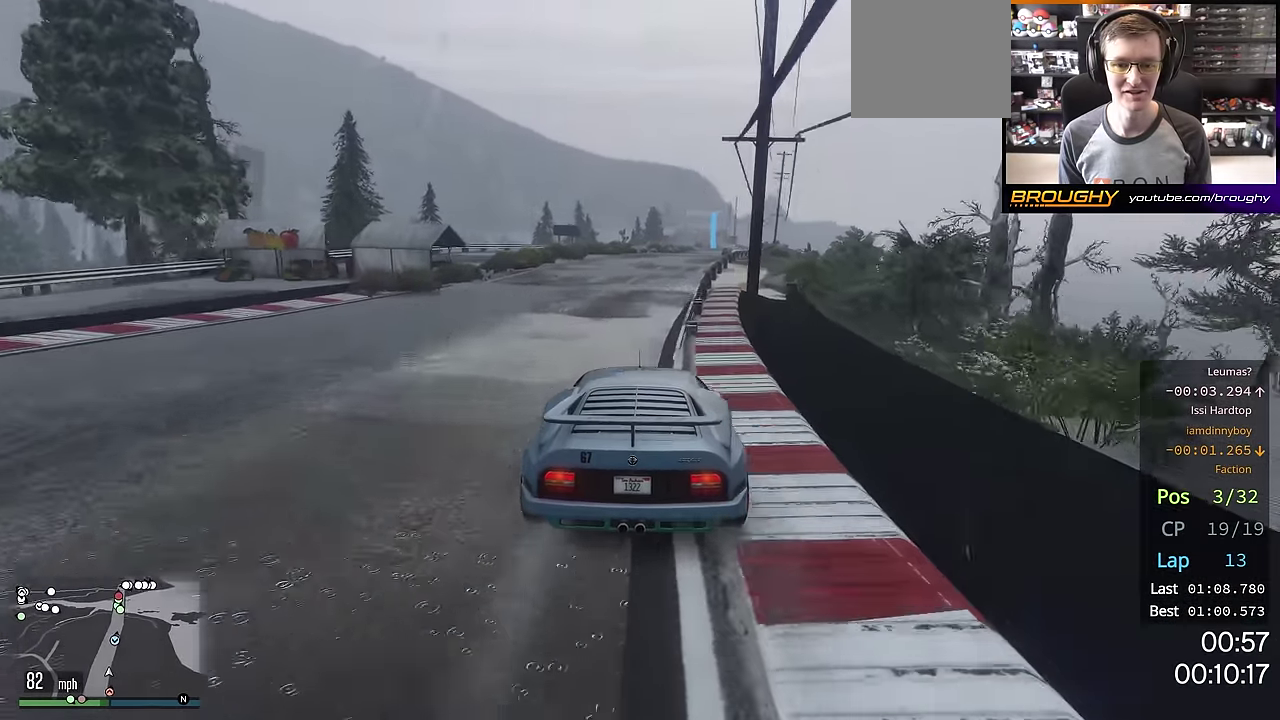
{"dt_ms": 400, "buttons": ["R2"], "left_stick": "center", "right_stick": "center", "events": [[150, "left_stick", "center"]]}
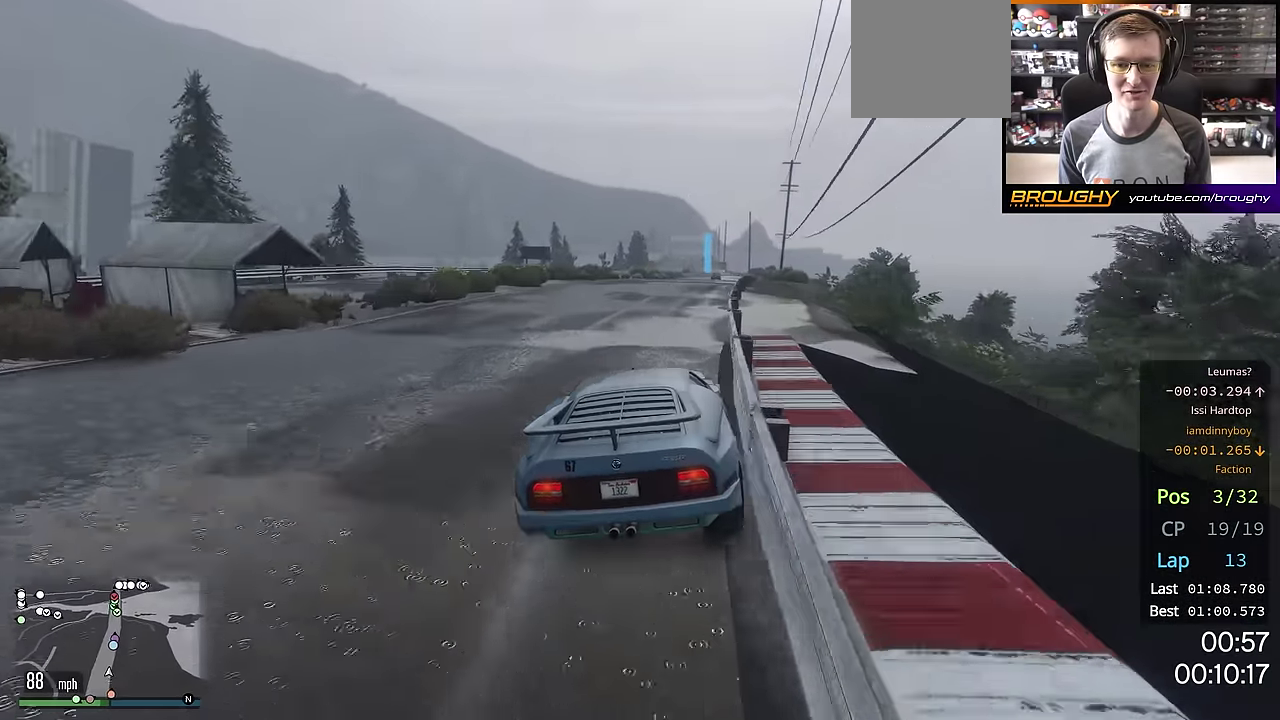
{"dt_ms": 701, "buttons": ["R2"], "left_stick": "center", "right_stick": "center", "events": []}
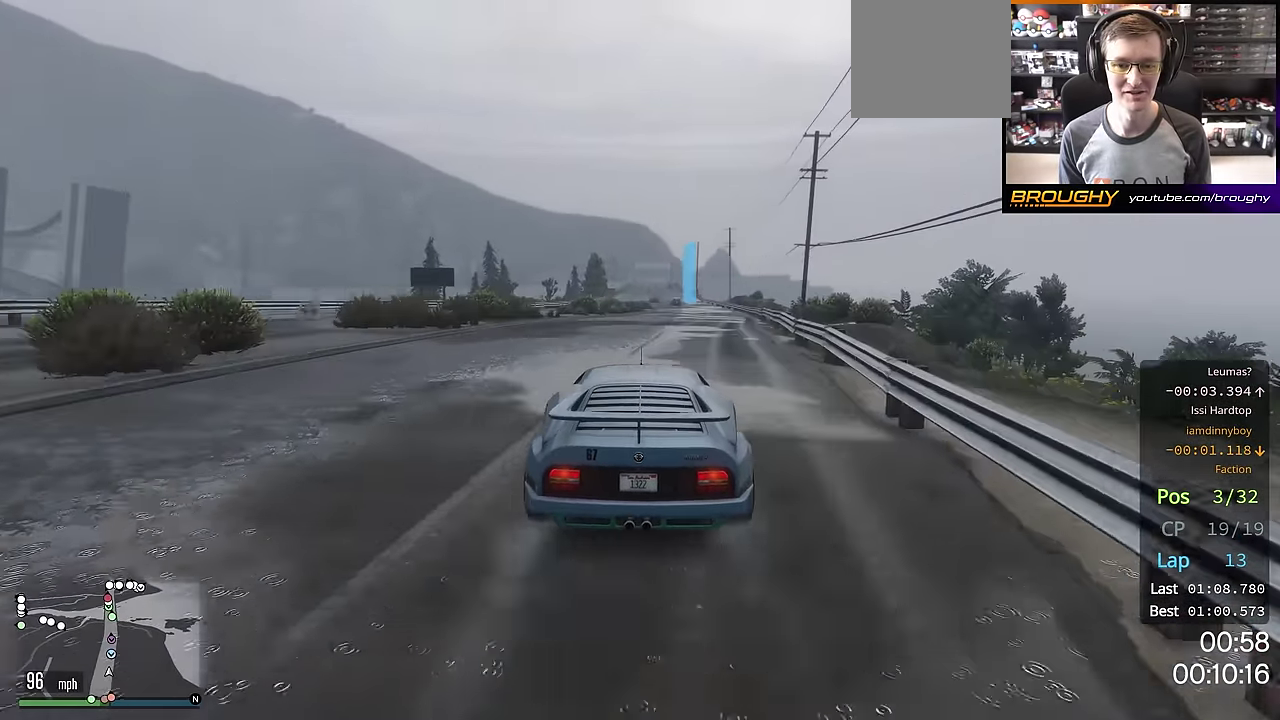
{"dt_ms": 384, "buttons": ["R2"], "left_stick": "right", "right_stick": "center", "events": [[367, "left_stick", "right"]]}
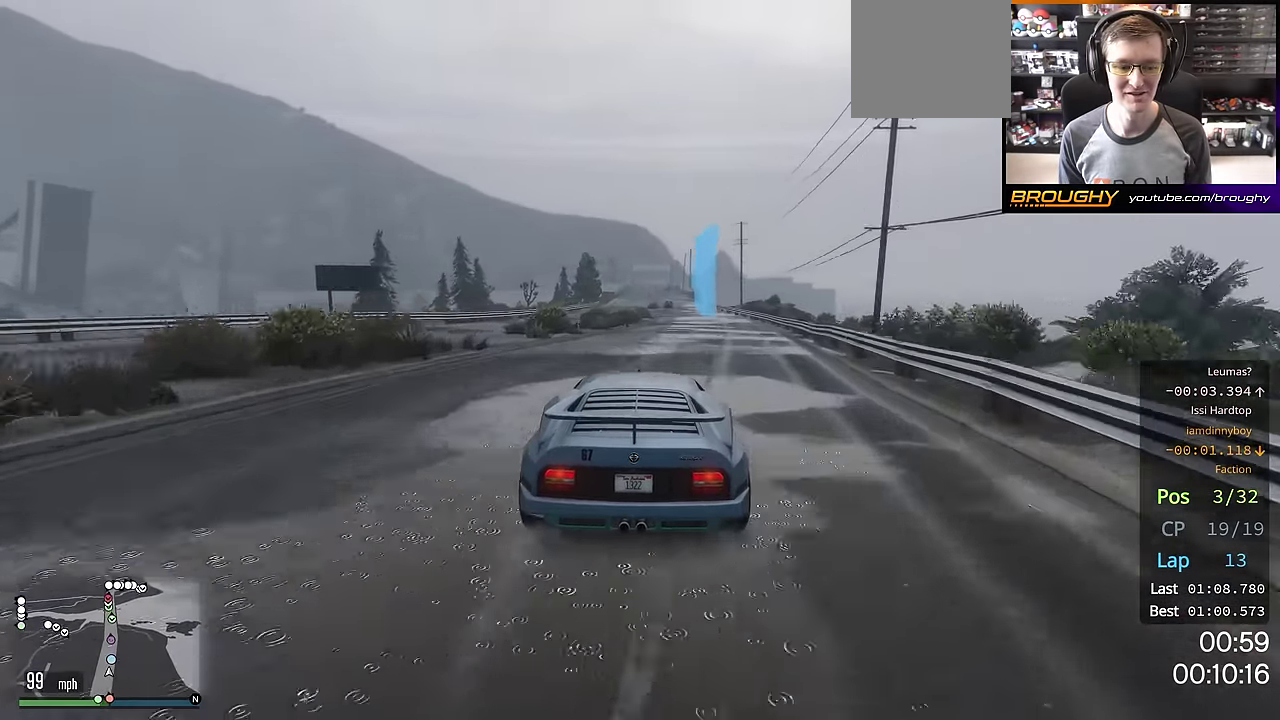
{"dt_ms": 300, "buttons": ["R2"], "left_stick": "center", "right_stick": "center", "events": [[100, "left_stick", "center"]]}
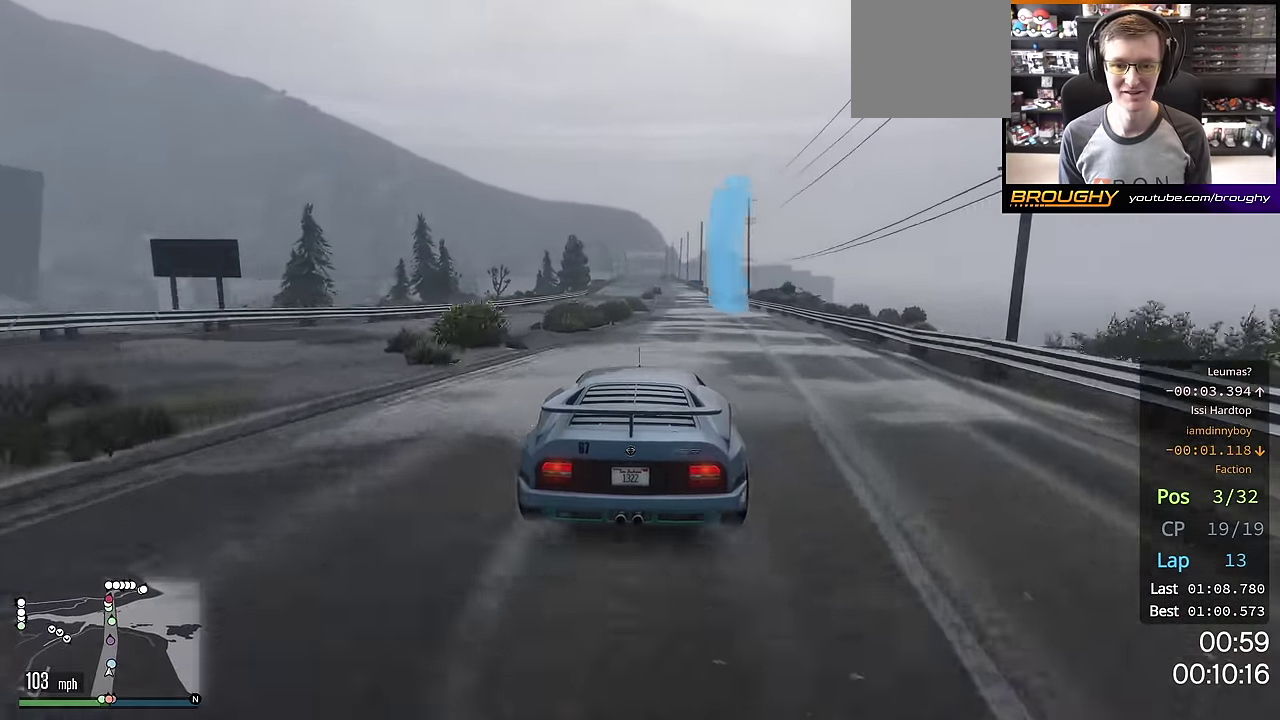
{"dt_ms": 701, "buttons": ["R2"], "left_stick": "center", "right_stick": "center", "events": []}
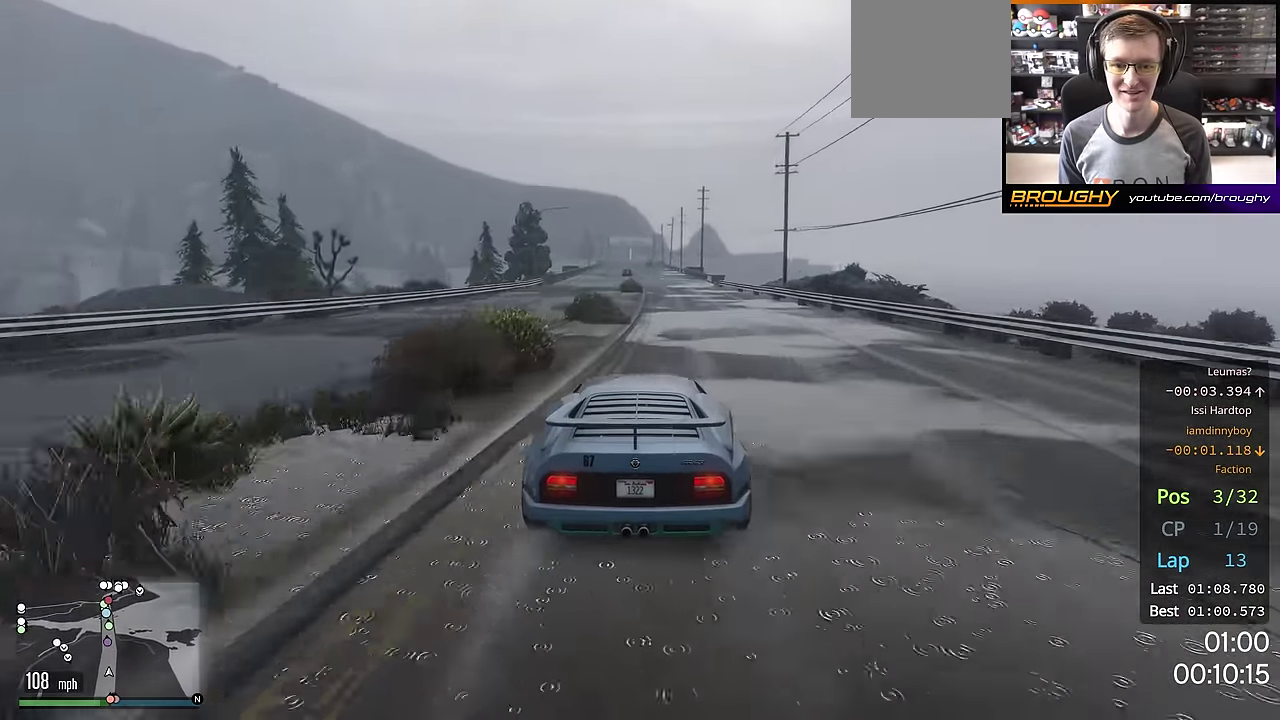
{"dt_ms": 700, "buttons": ["R2"], "left_stick": "center", "right_stick": "center", "events": [[367, "left_stick", "right"], [533, "left_stick", "center"]]}
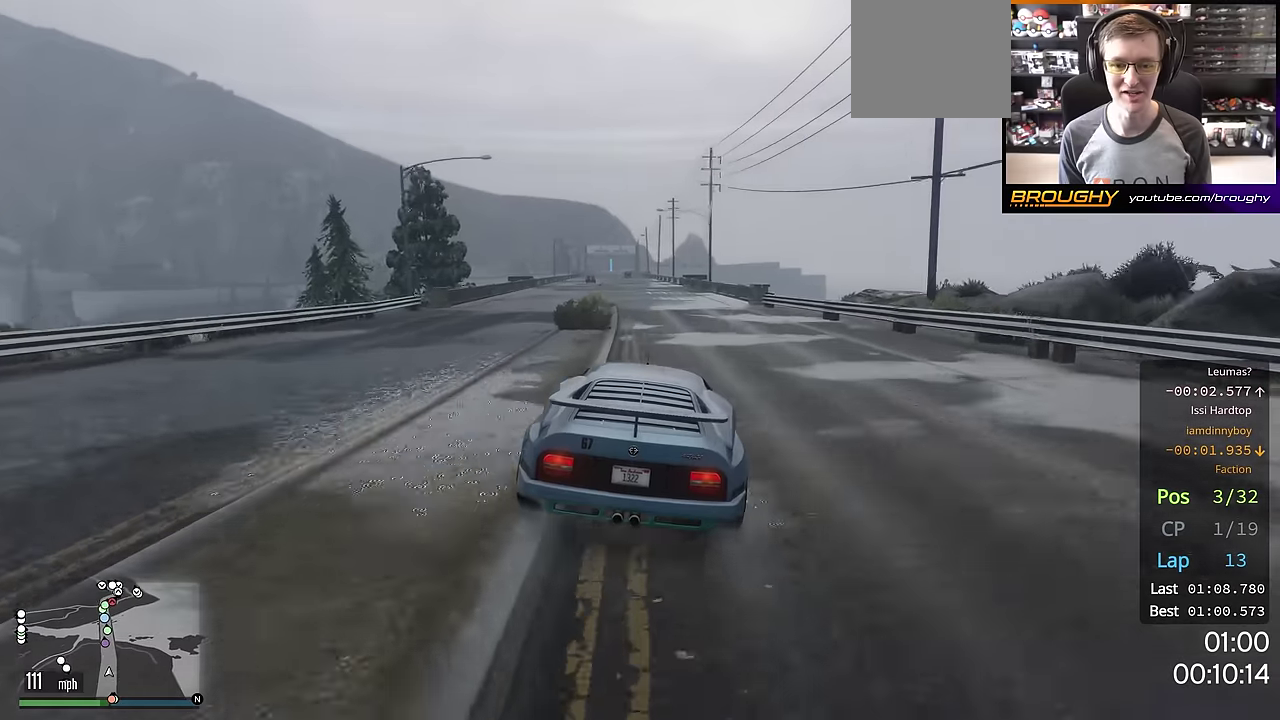
{"dt_ms": 301, "buttons": ["R2"], "left_stick": "center", "right_stick": "center", "events": [[217, "left_stick", "up-left"], [301, "left_stick", "center"]]}
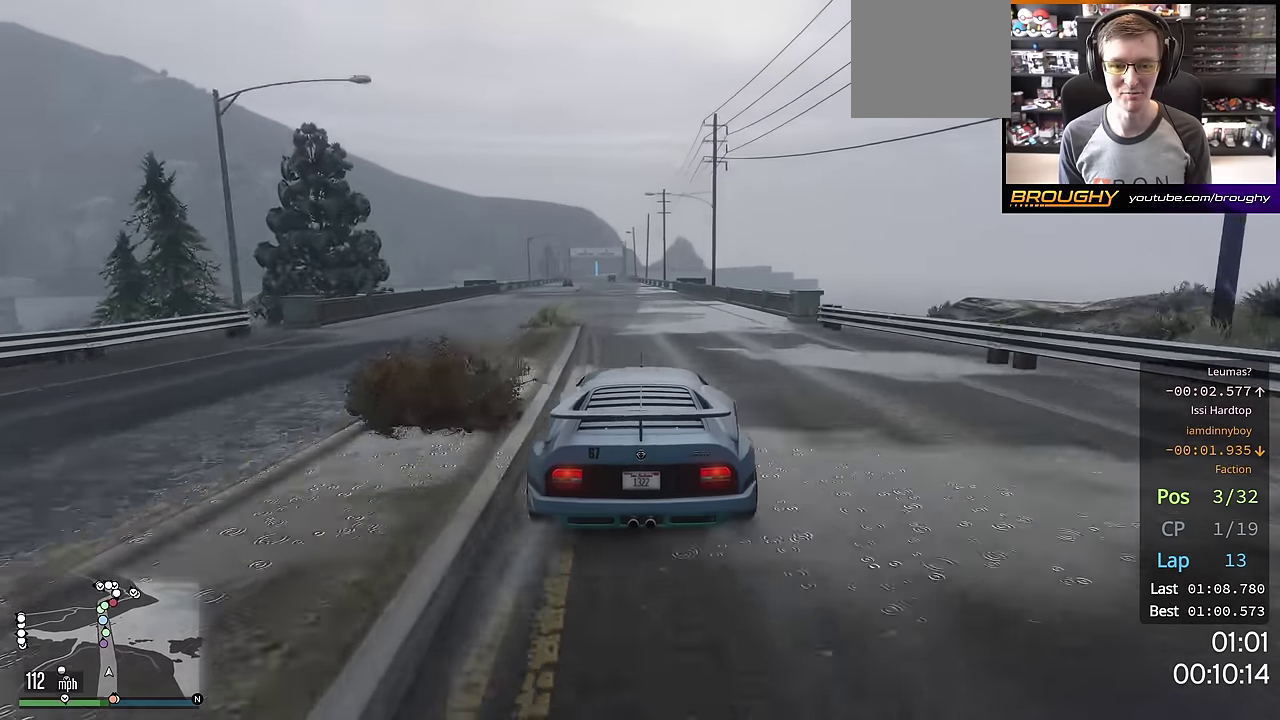
{"dt_ms": 500, "buttons": ["R2"], "left_stick": "up-left", "right_stick": "center", "events": [[83, "left_stick", "left"], [133, "left_stick", "up-left"], [267, "left_stick", "center"], [417, "left_stick", "up-left"]]}
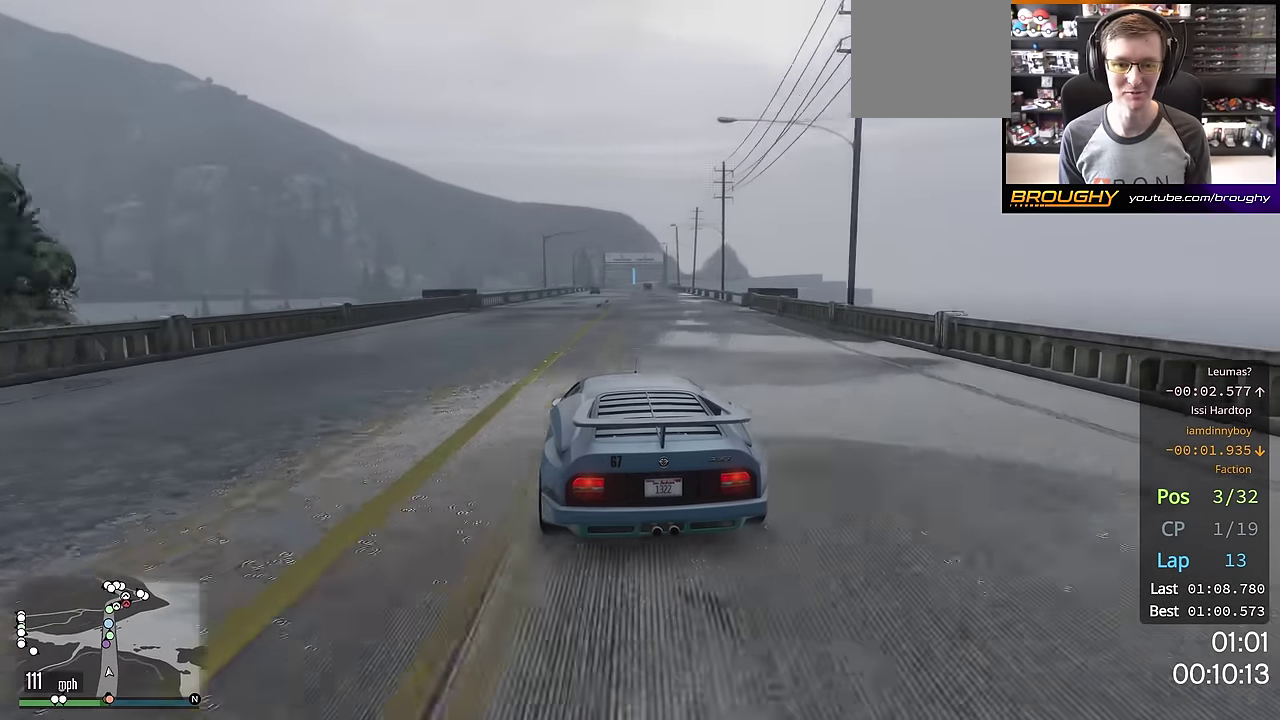
{"dt_ms": 701, "buttons": ["R2"], "left_stick": "right", "right_stick": "center", "events": [[33, "left_stick", "center"], [701, "left_stick", "right"]]}
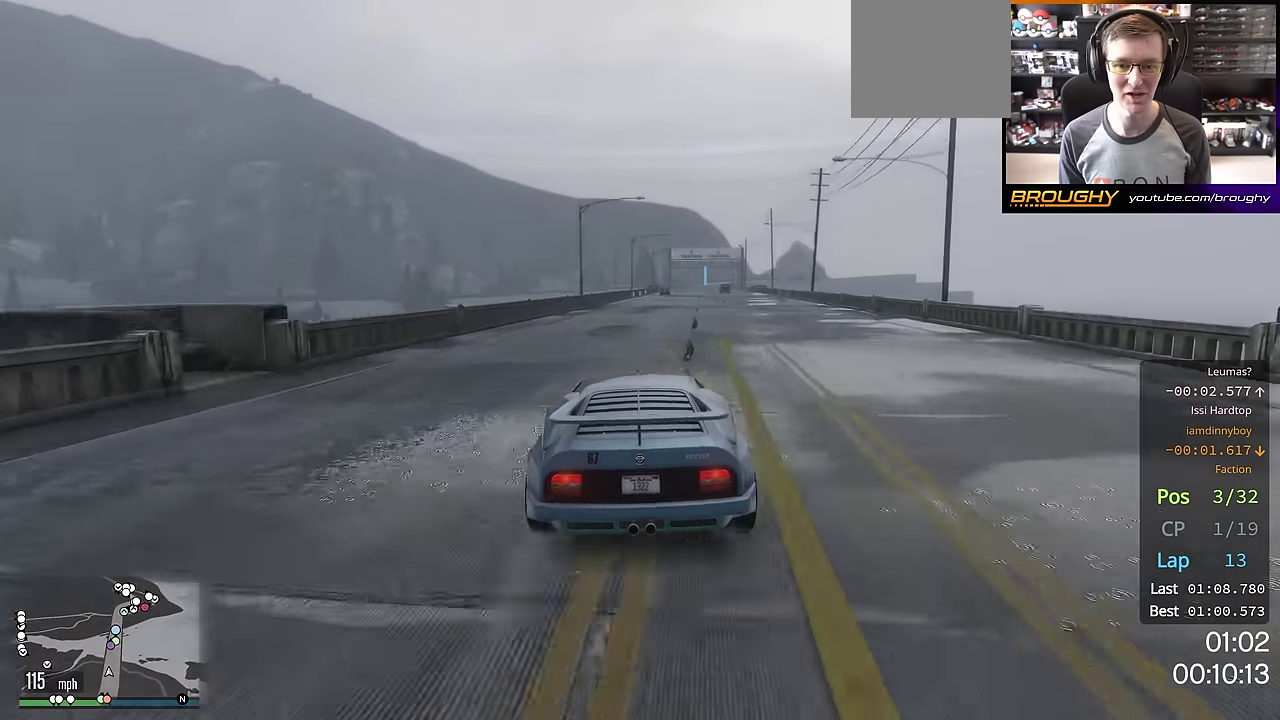
{"dt_ms": 300, "buttons": ["R2"], "left_stick": "center", "right_stick": "center", "events": [[117, "left_stick", "center"]]}
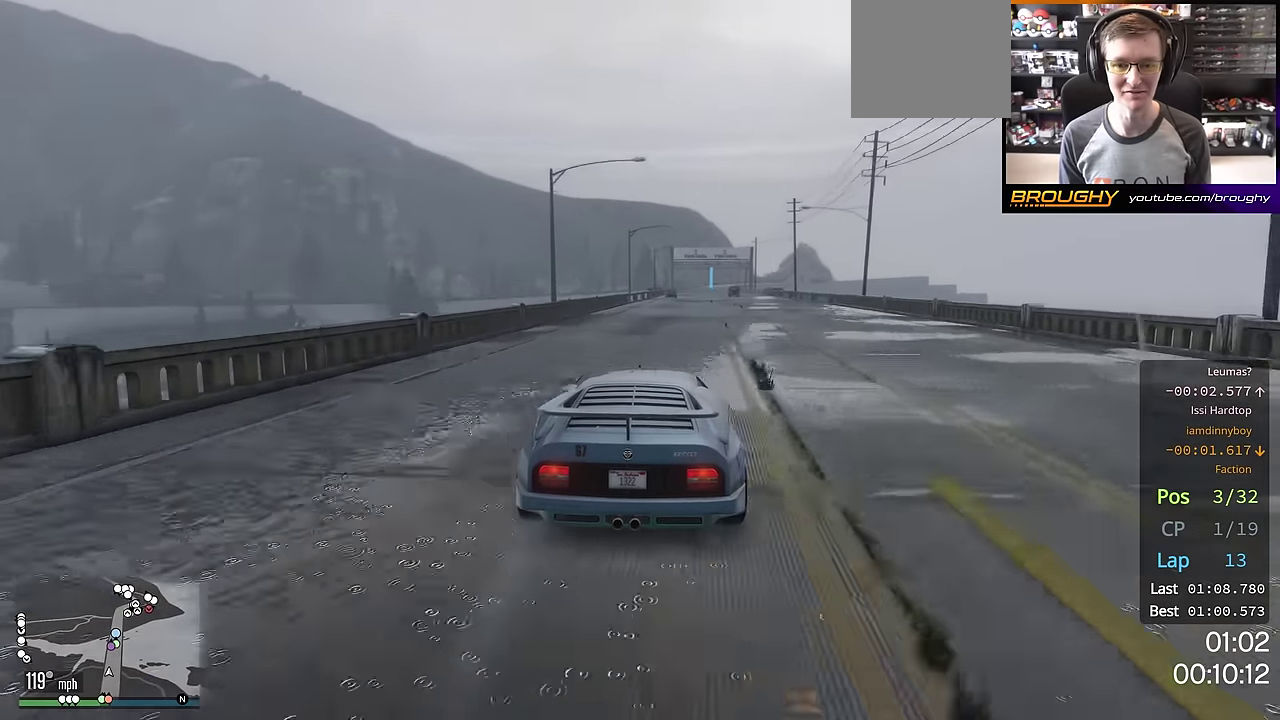
{"dt_ms": 401, "buttons": ["R2"], "left_stick": "right", "right_stick": "center", "events": [[317, "left_stick", "right"]]}
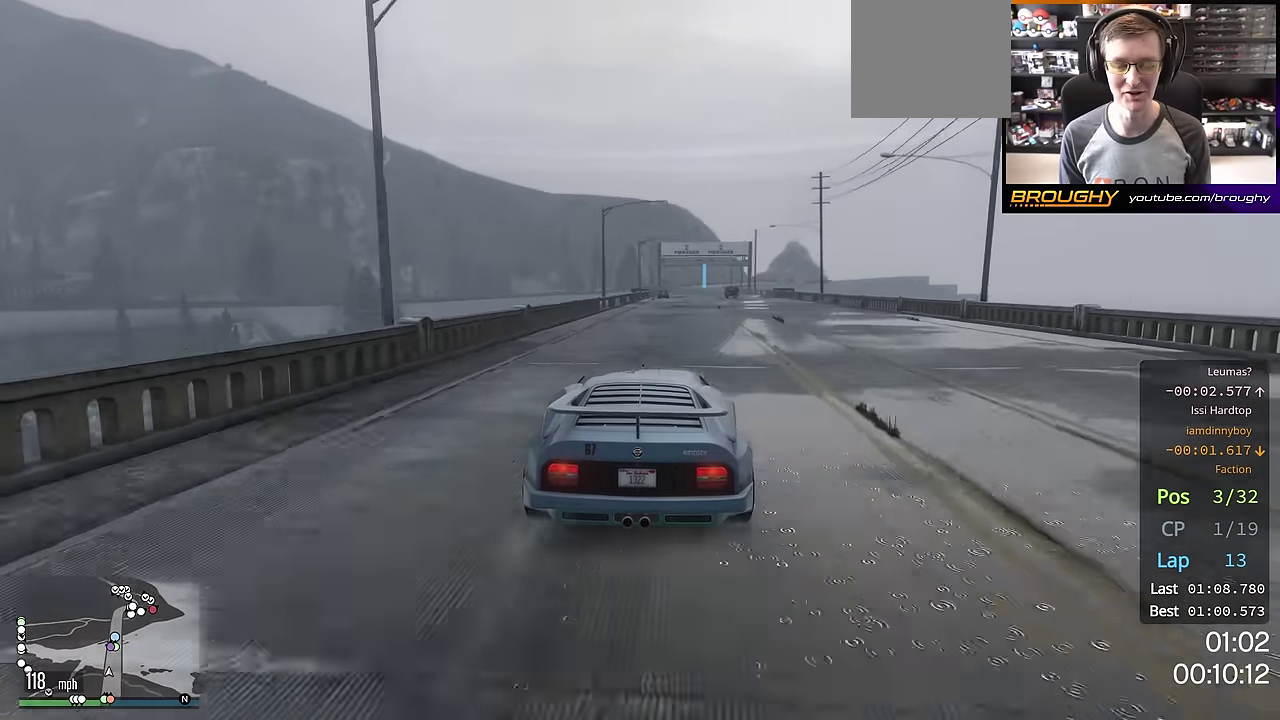
{"dt_ms": 700, "buttons": ["R2"], "left_stick": "center", "right_stick": "center", "events": [[33, "left_stick", "center"]]}